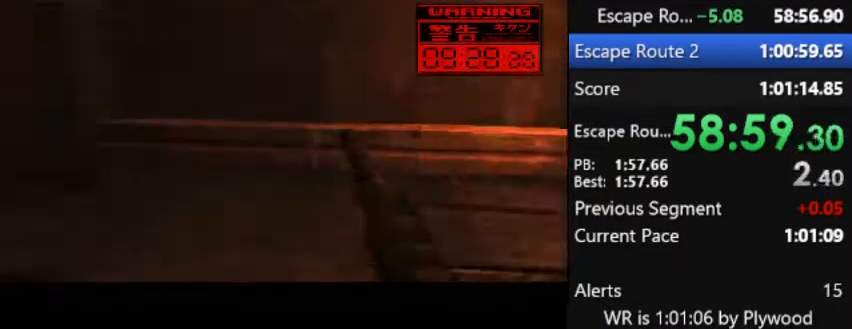
Gameplay with a controller (PlayStation layout); each line is a JSON object with the inputs held at the frame after it. "button_events" lists button changes between this image and that frame as [ms after this image, input, new state], when the widget could be followed in between (sticks are given only as held states). Not read: L3 R3 left_stick.
{"buttons": ["TRIANGLE", "DPAD_DOWN"], "right_stick": "center", "button_events": []}
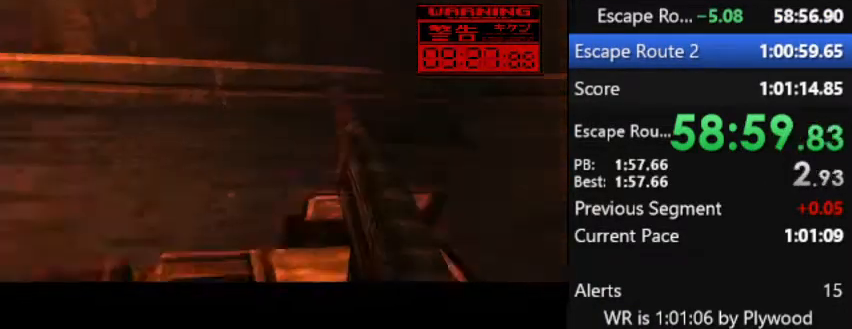
{"buttons": ["TRIANGLE", "DPAD_DOWN"], "right_stick": "center", "button_events": []}
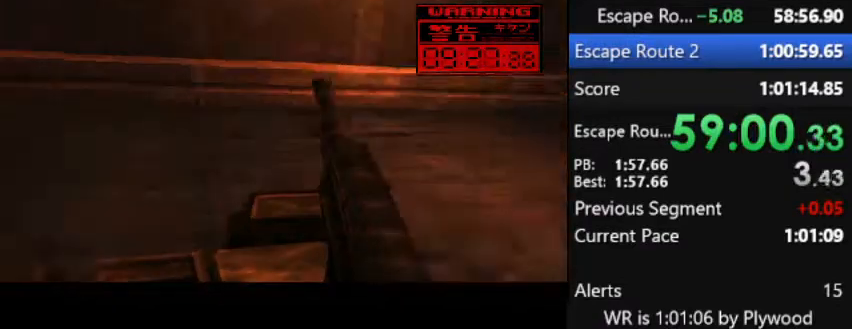
{"buttons": ["TRIANGLE", "DPAD_DOWN"], "right_stick": "center", "button_events": []}
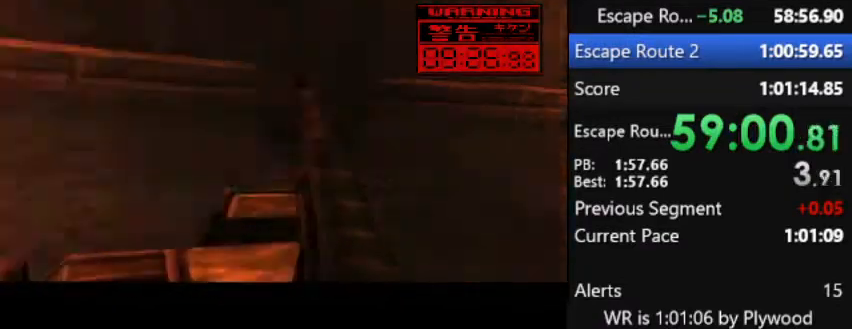
{"buttons": ["TRIANGLE", "DPAD_DOWN"], "right_stick": "center", "button_events": []}
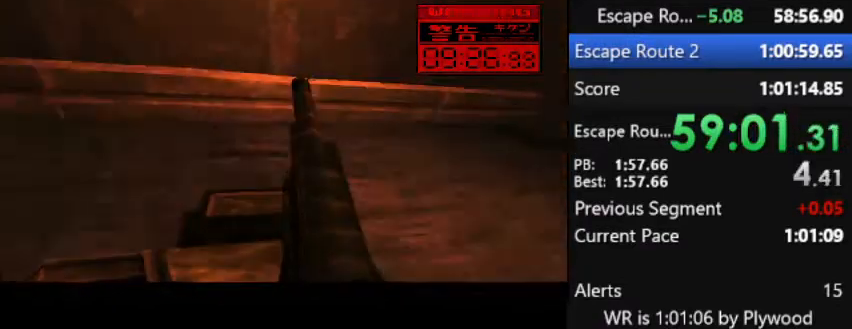
{"buttons": ["TRIANGLE", "DPAD_DOWN"], "right_stick": "center", "button_events": []}
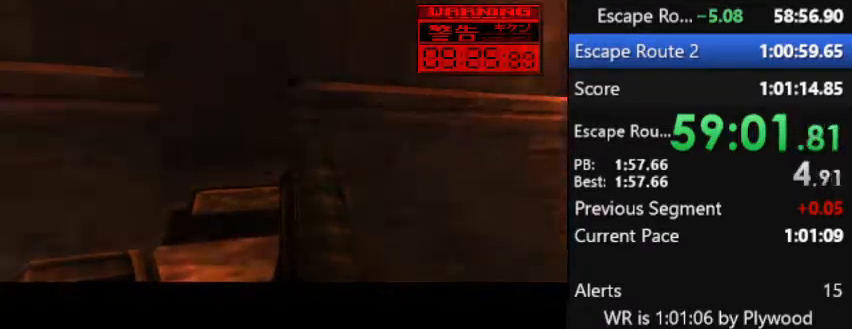
{"buttons": ["TRIANGLE", "DPAD_DOWN"], "right_stick": "center", "button_events": []}
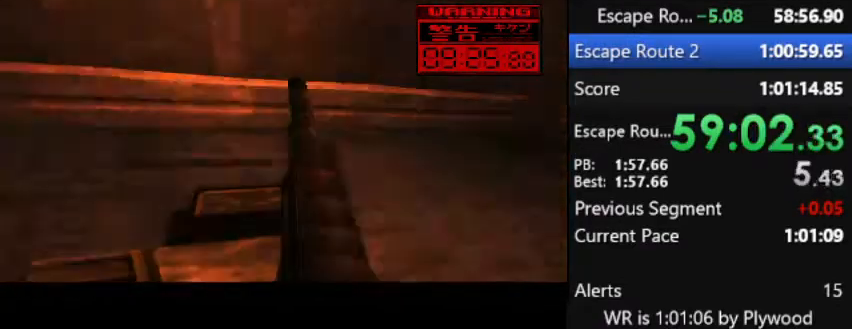
{"buttons": ["TRIANGLE"], "right_stick": "center", "button_events": [[33, "DPAD_DOWN", "up"]]}
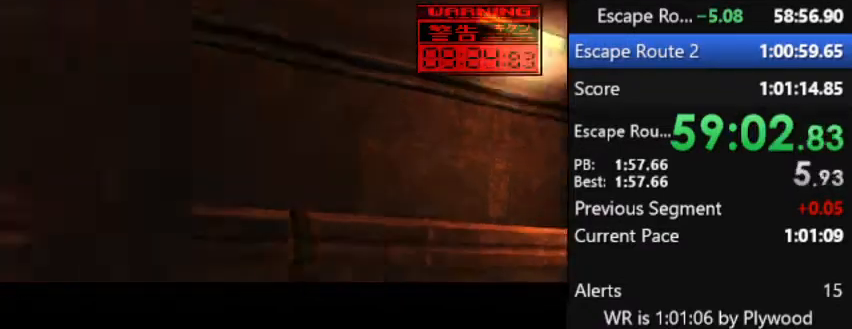
{"buttons": ["TRIANGLE"], "right_stick": "center", "button_events": []}
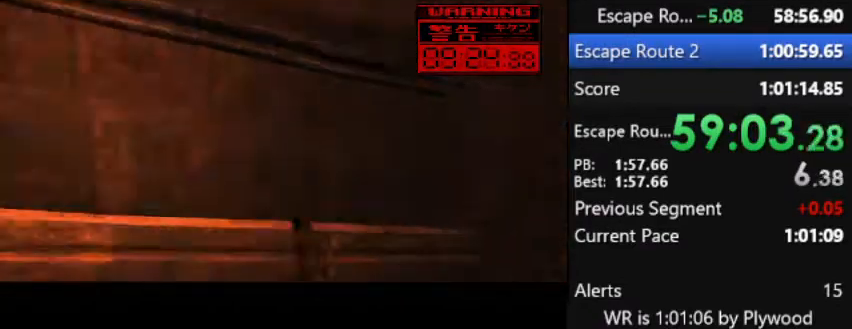
{"buttons": ["TRIANGLE"], "right_stick": "center", "button_events": []}
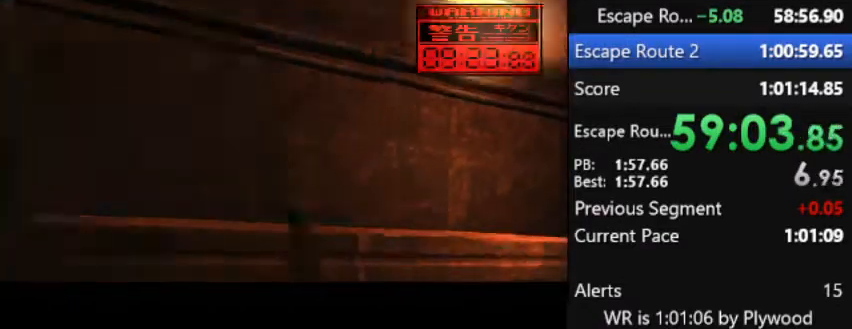
{"buttons": ["TRIANGLE"], "right_stick": "center", "button_events": []}
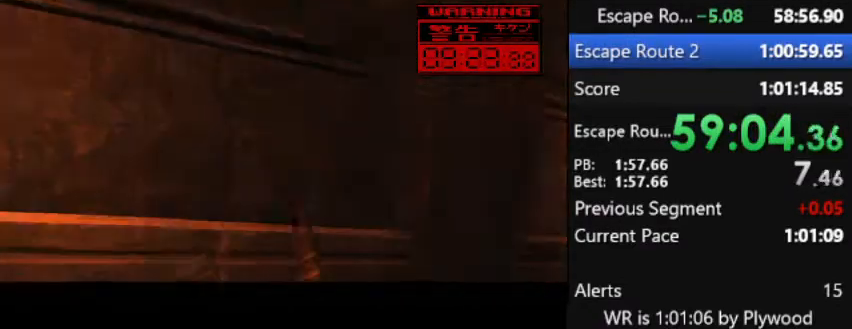
{"buttons": ["TRIANGLE"], "right_stick": "center", "button_events": []}
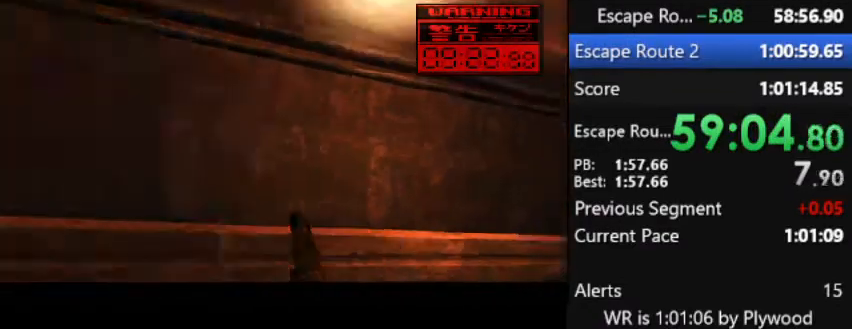
{"buttons": ["TRIANGLE"], "right_stick": "center", "button_events": []}
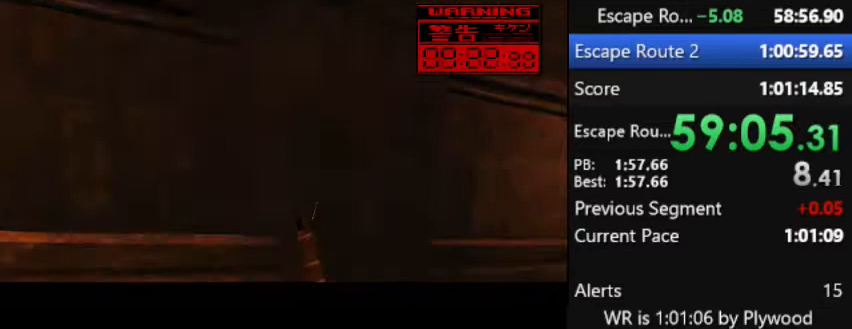
{"buttons": ["TRIANGLE"], "right_stick": "center", "button_events": []}
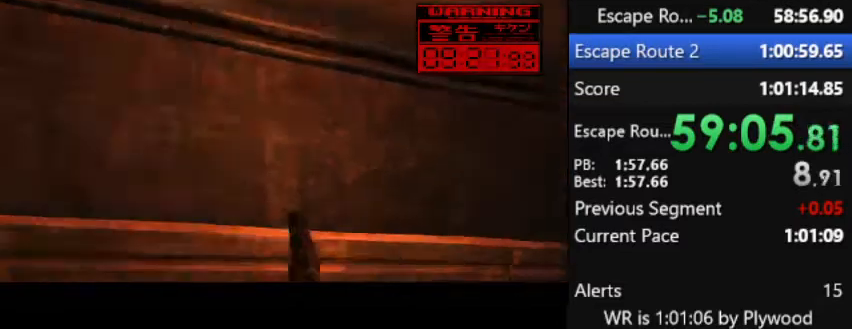
{"buttons": ["TRIANGLE"], "right_stick": "center", "button_events": []}
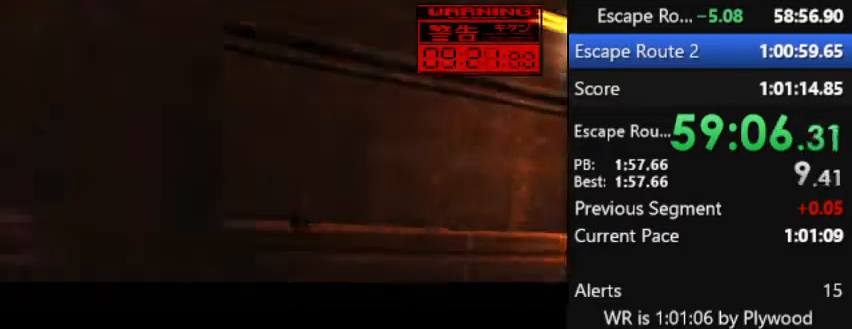
{"buttons": ["TRIANGLE"], "right_stick": "center", "button_events": []}
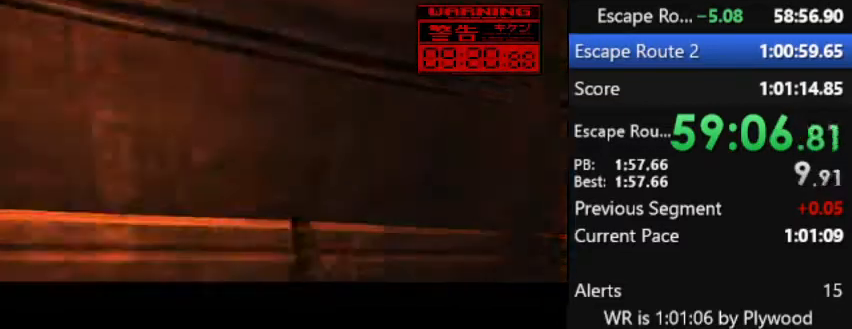
{"buttons": ["TRIANGLE"], "right_stick": "center", "button_events": []}
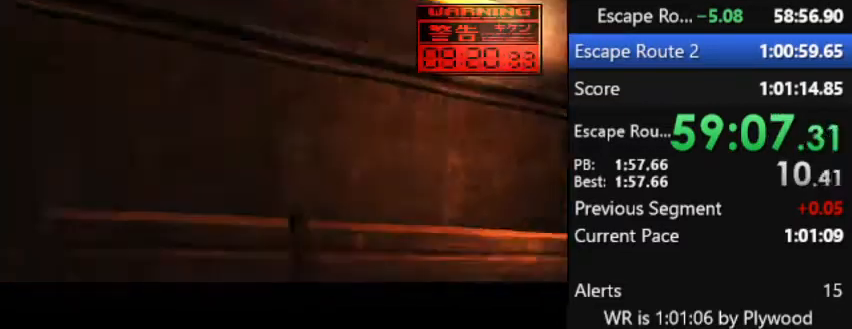
{"buttons": ["TRIANGLE"], "right_stick": "center", "button_events": []}
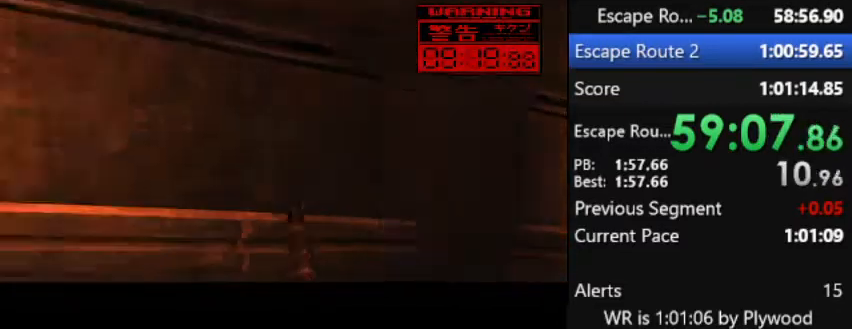
{"buttons": ["TRIANGLE"], "right_stick": "center", "button_events": []}
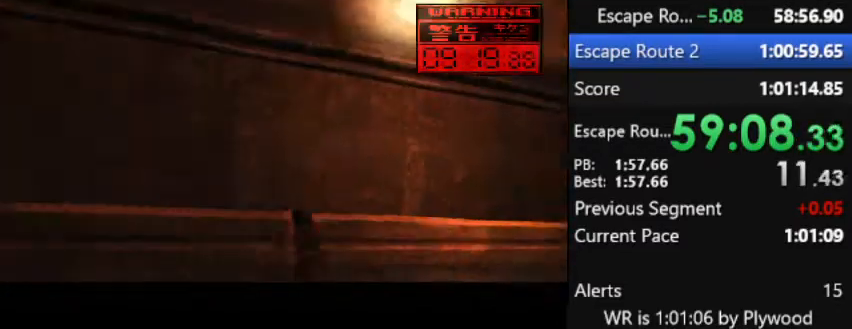
{"buttons": ["TRIANGLE"], "right_stick": "center", "button_events": []}
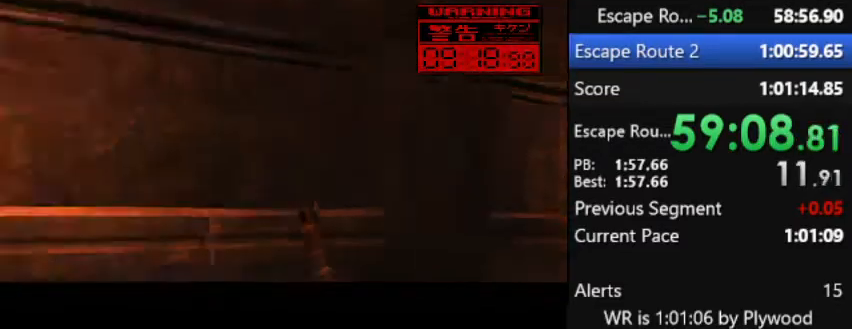
{"buttons": ["TRIANGLE"], "right_stick": "center", "button_events": []}
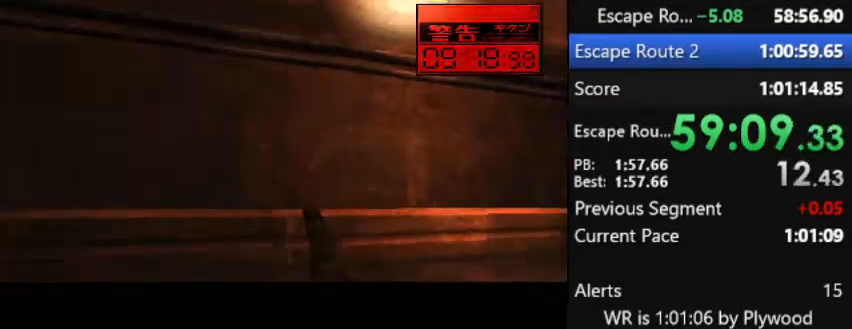
{"buttons": ["TRIANGLE"], "right_stick": "center", "button_events": []}
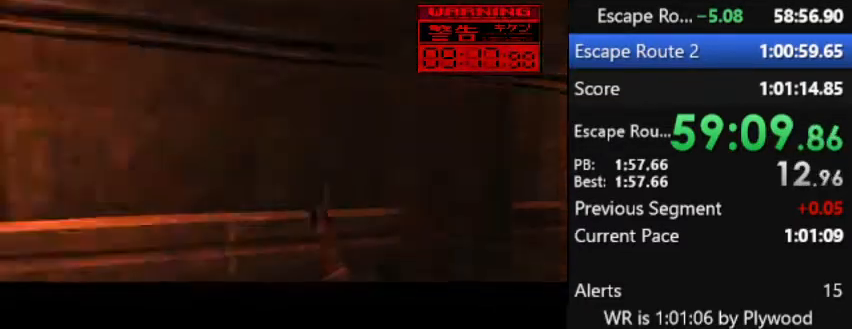
{"buttons": ["TRIANGLE"], "right_stick": "center", "button_events": []}
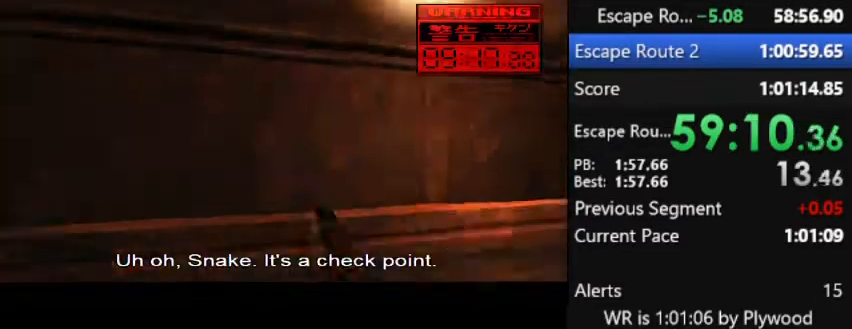
{"buttons": ["SQUARE", "TRIANGLE"], "right_stick": "center", "button_events": [[33, "SQUARE", "down"]]}
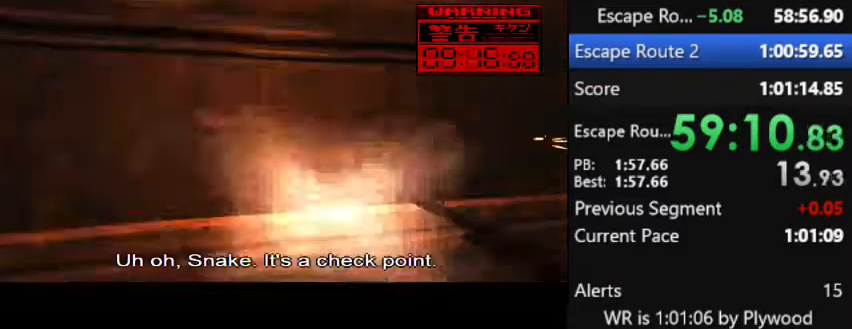
{"buttons": ["SQUARE", "TRIANGLE"], "right_stick": "center", "button_events": []}
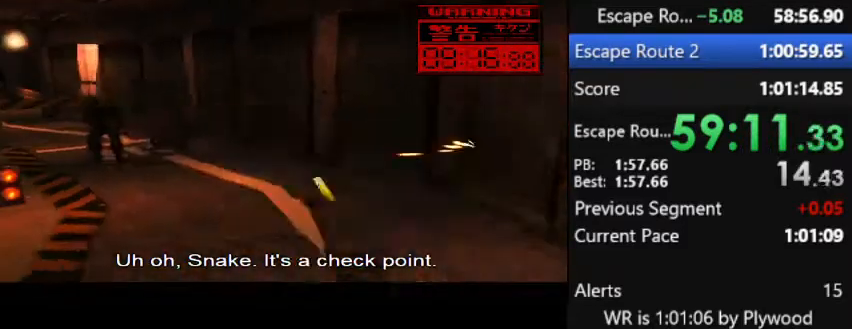
{"buttons": ["SQUARE", "TRIANGLE"], "right_stick": "center", "button_events": []}